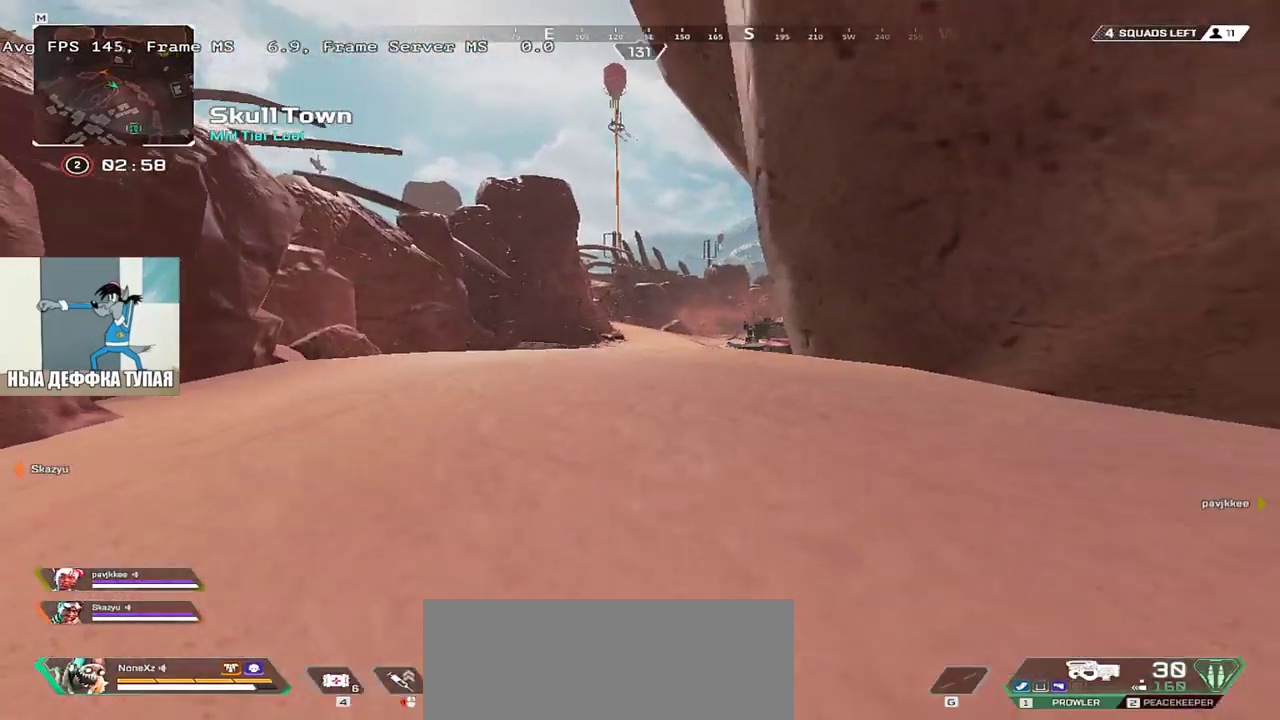
Gameplay with keyboard and mouse; each line is a JSON object with the keys and mouse buttons held at the frame after it. "events" lists presses ("down") and releases ("up") of "1", "2", "3", "4", "5", "a", "alt", "b", "c", "ctrl", "d", "e", "f", "g", "q", "r", "s", "shift", "space", "t", "tab", "v", "w", "x", "z", "mouse_left", "mouse_wheel", "mouse_right", "mouse_mb4" and "mouse_mb5" between this image and that frame as [ms after this image, input, new state], when the widget could be followed in between. "mouse_left", "mouse_wheel", "mouse_right", "mouse_mb4", "mouse_mb5" = the "left", "wheel", "right", "mb4", "mb5" buttons of the "mouse" list. No other keys are recorded. "wheel" means that the mouse wheel is clicked or scrolled. Mouse movement is not recorded.
{"keys": ["w"], "mouse": [], "events": []}
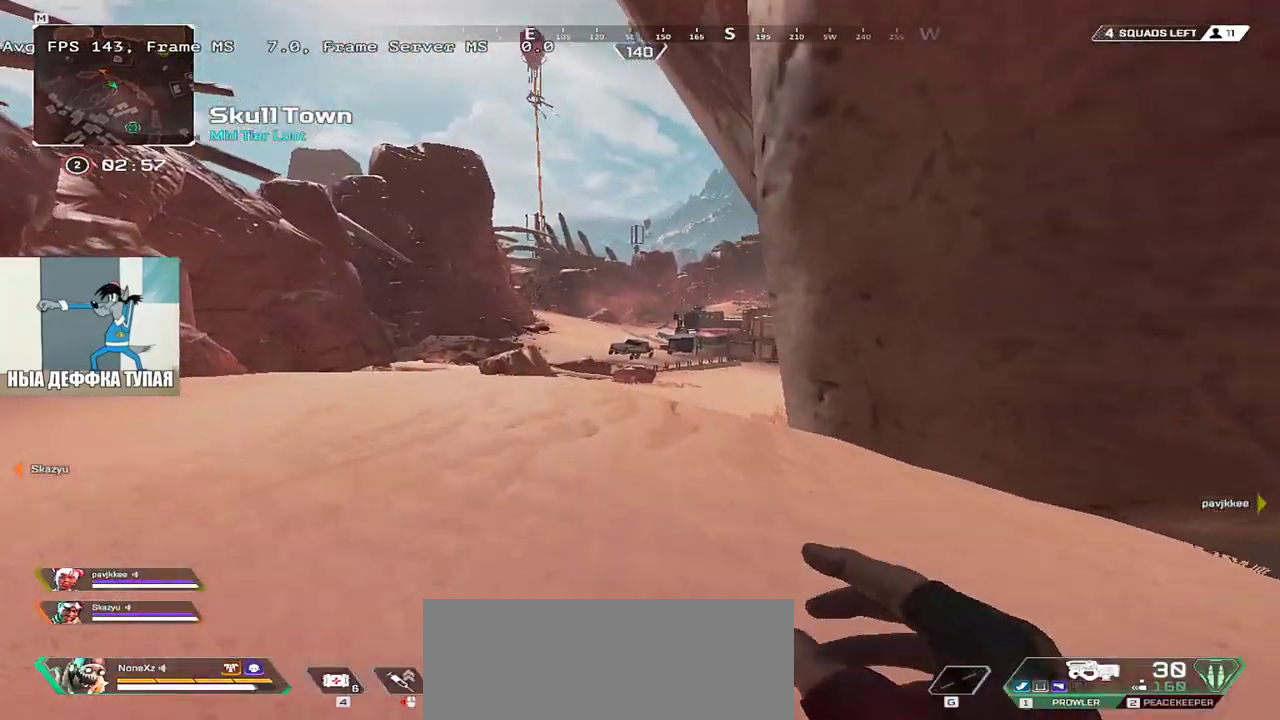
{"keys": ["w"], "mouse": [], "events": []}
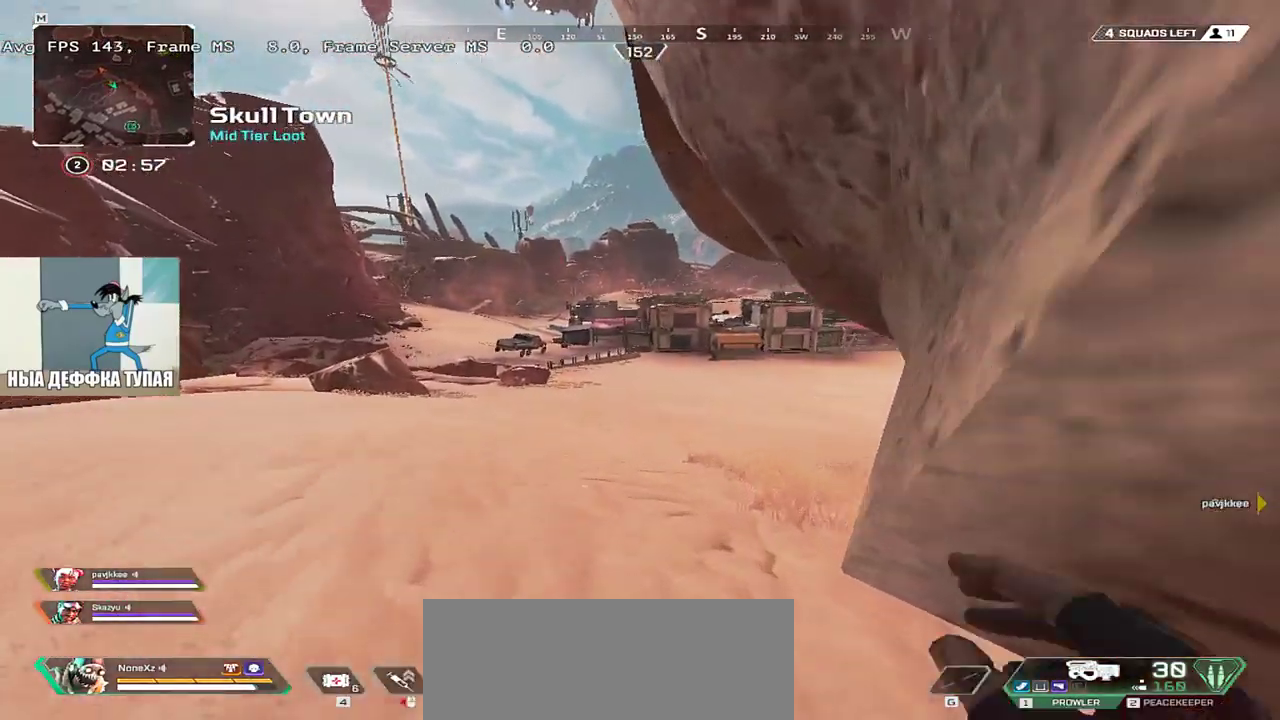
{"keys": ["ctrl", "w"], "mouse": [], "events": [[383, "ctrl", "down"]]}
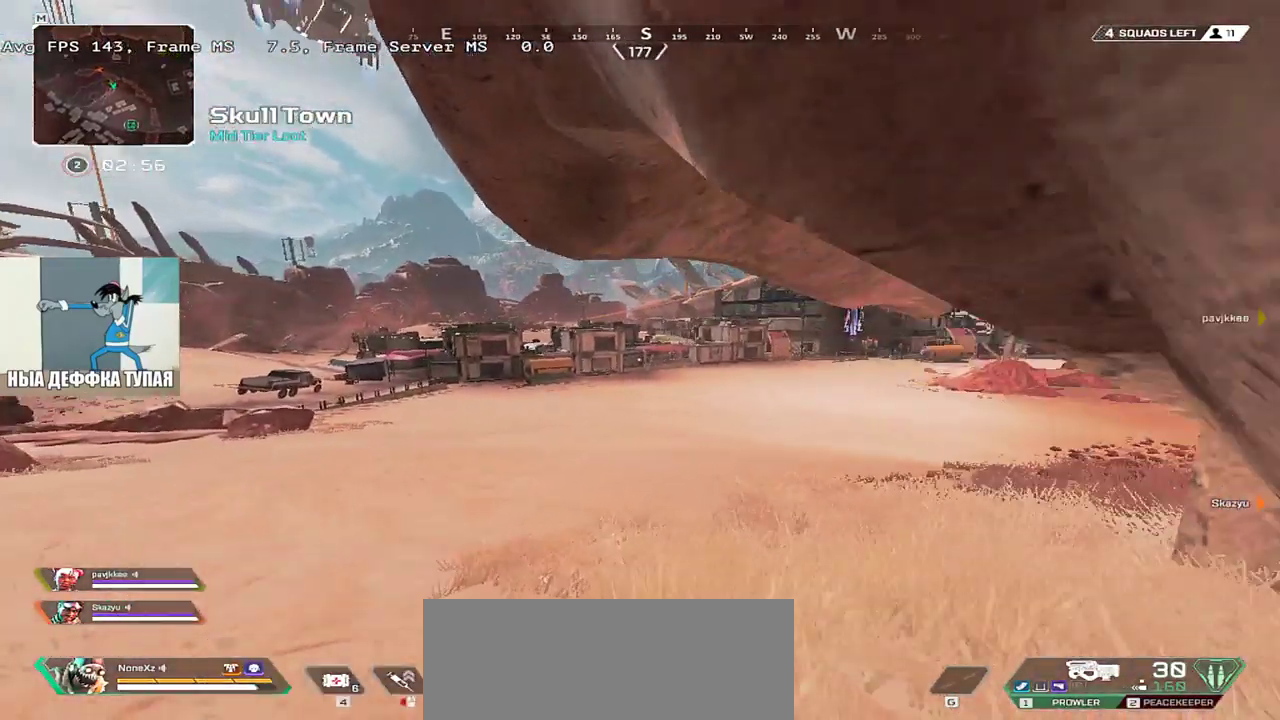
{"keys": ["ctrl", "w"], "mouse": [], "events": []}
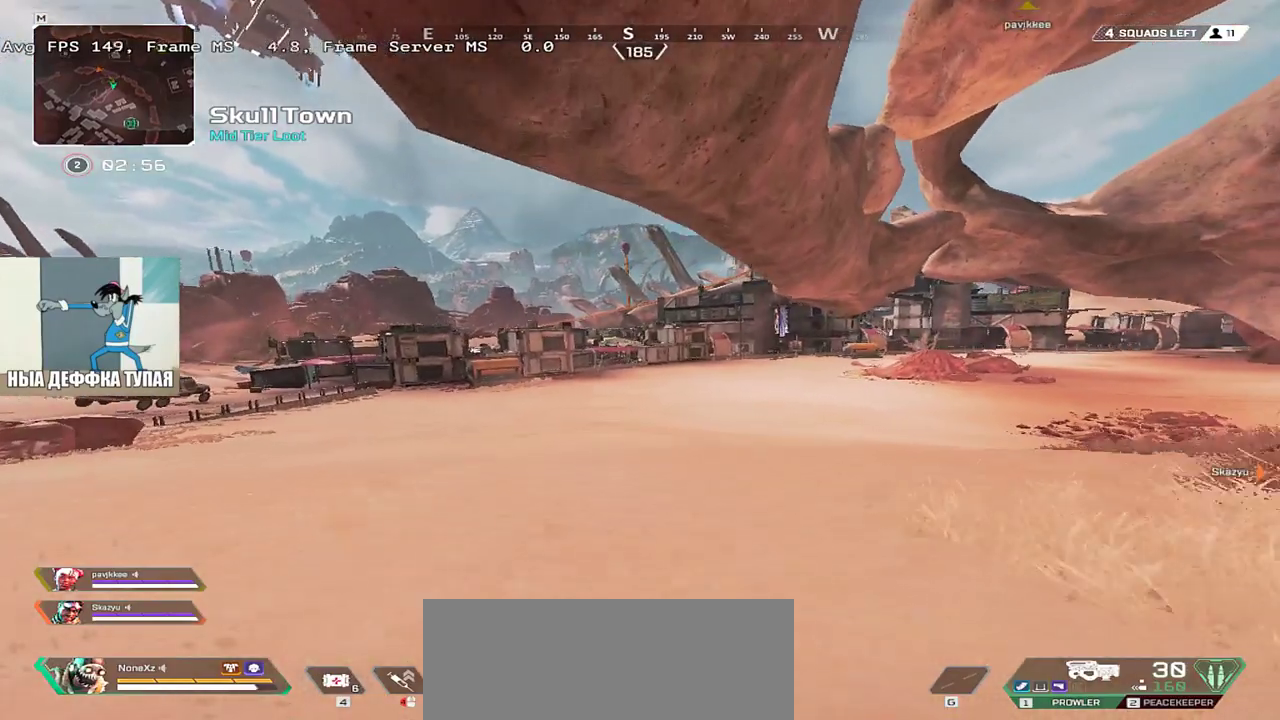
{"keys": ["ctrl", "w"], "mouse": [], "events": []}
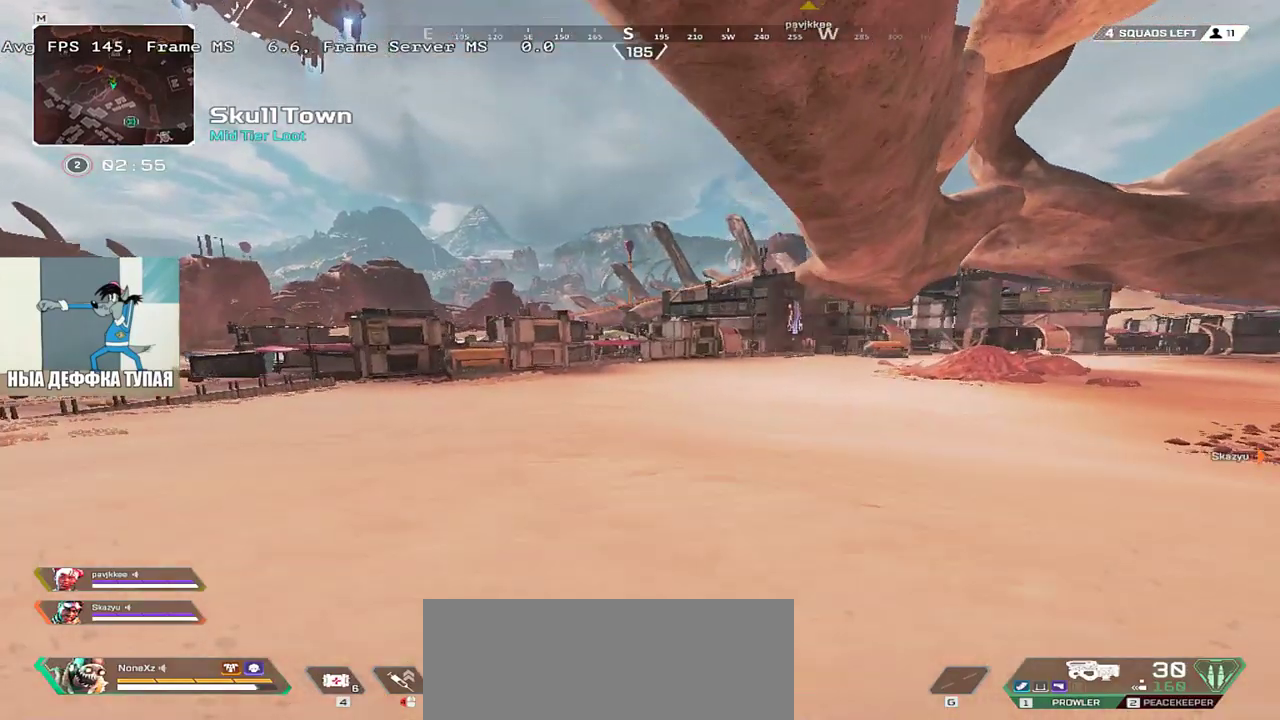
{"keys": ["ctrl", "w"], "mouse": [], "events": []}
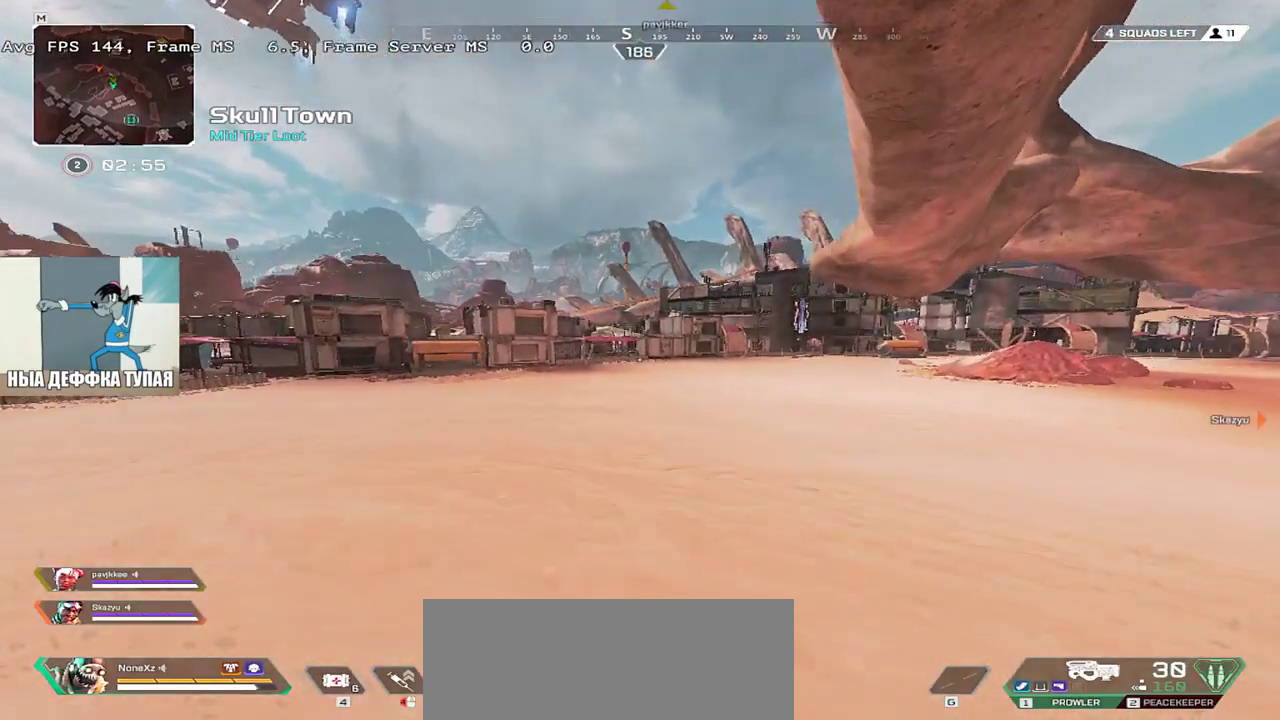
{"keys": ["q", "w"], "mouse": [], "events": [[83, "ctrl", "up"], [217, "q", "down"]]}
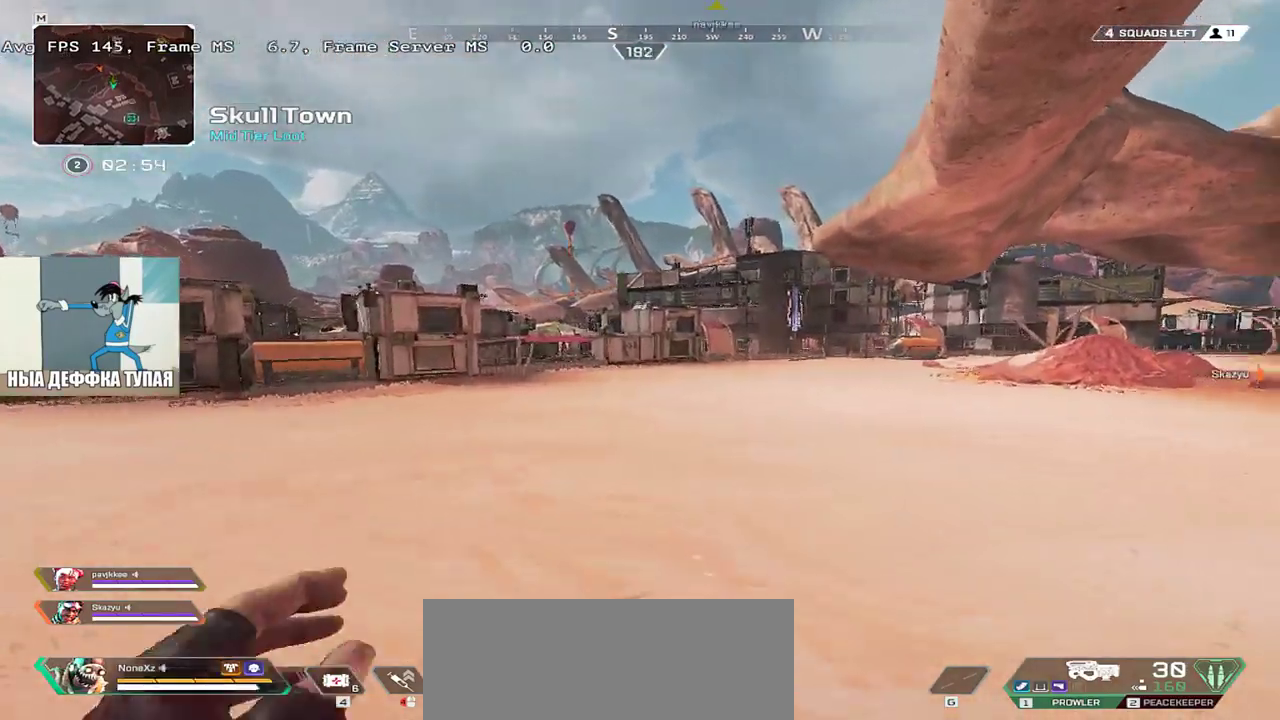
{"keys": ["q", "w"], "mouse": [], "events": []}
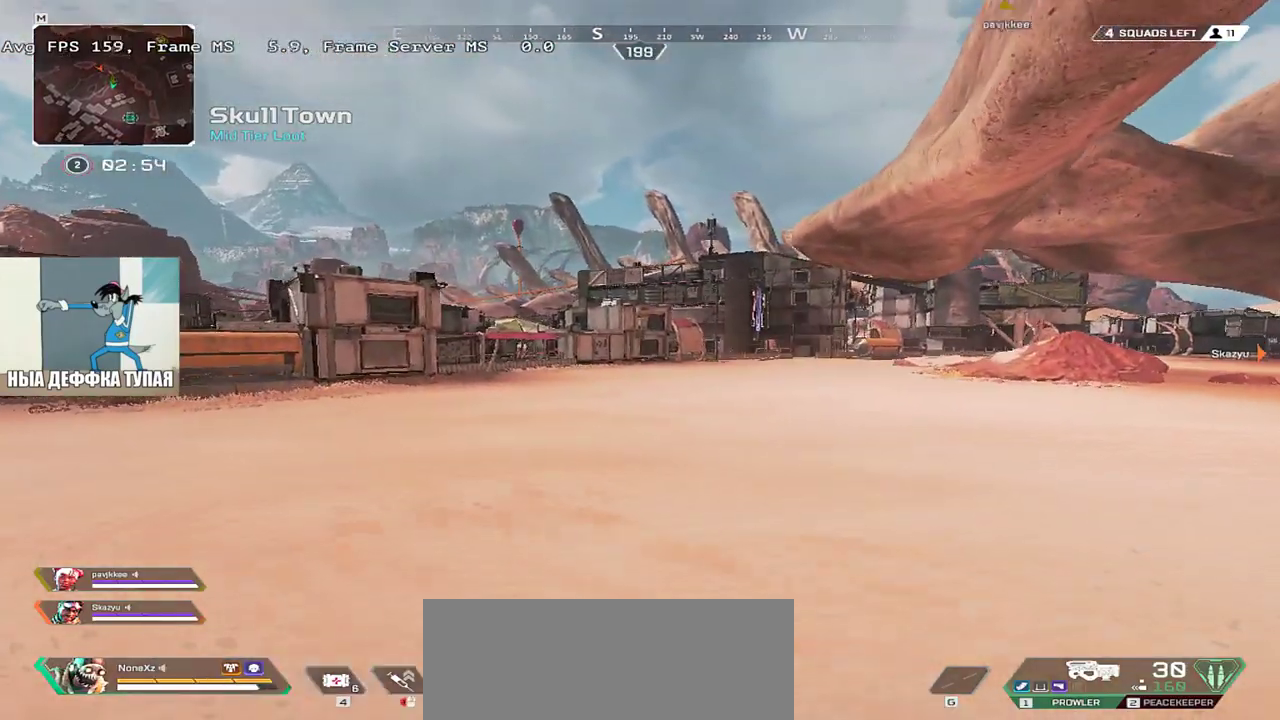
{"keys": ["q", "w"], "mouse": [], "events": []}
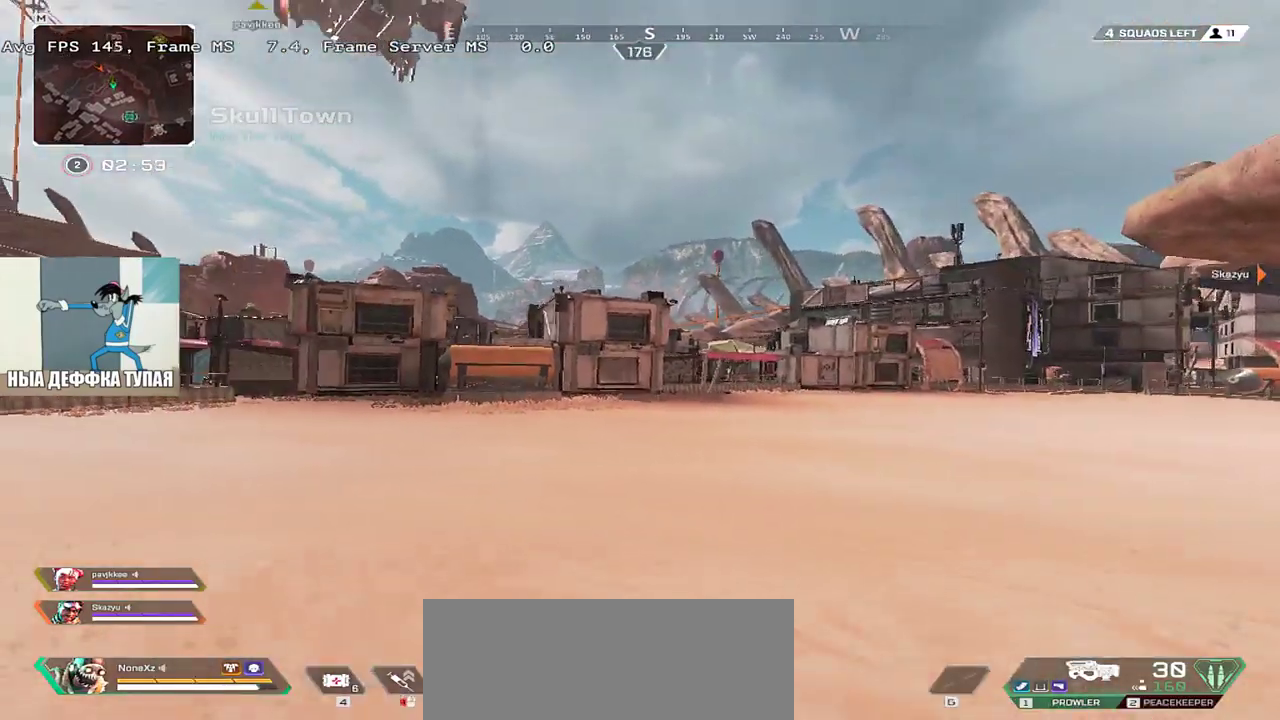
{"keys": ["w"], "mouse": [], "events": [[133, "q", "up"]]}
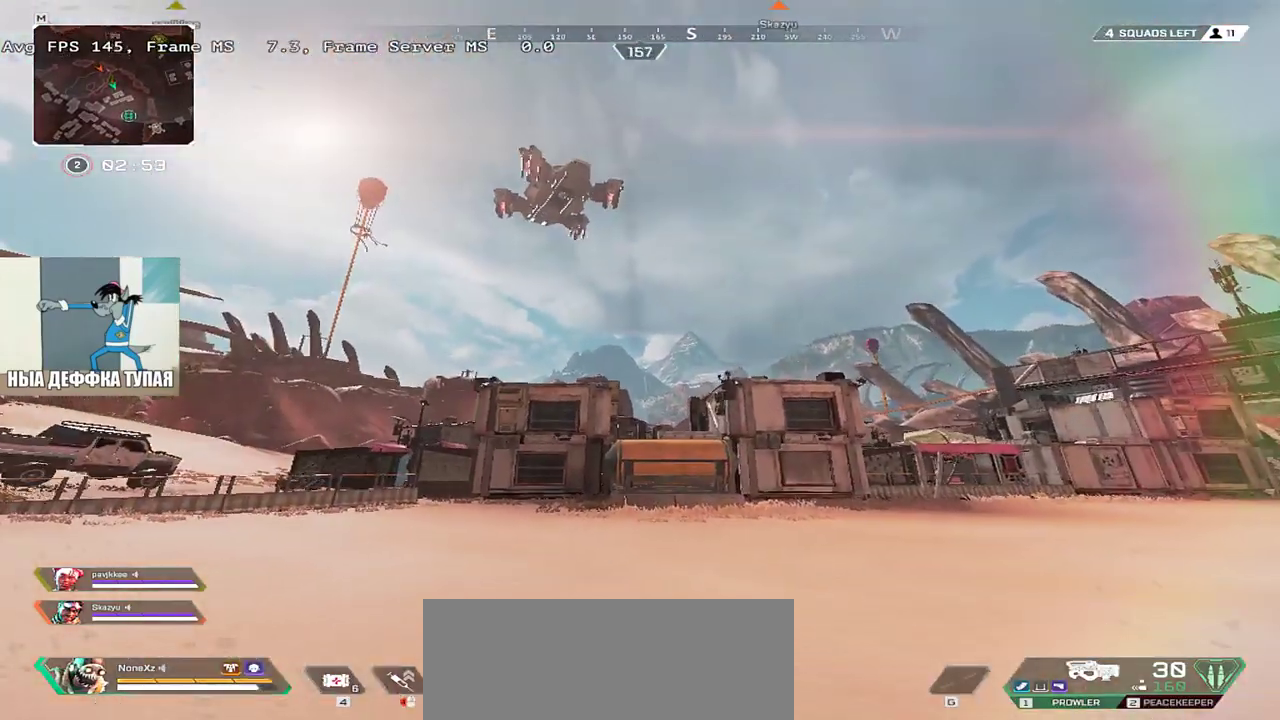
{"keys": ["w"], "mouse": [], "events": []}
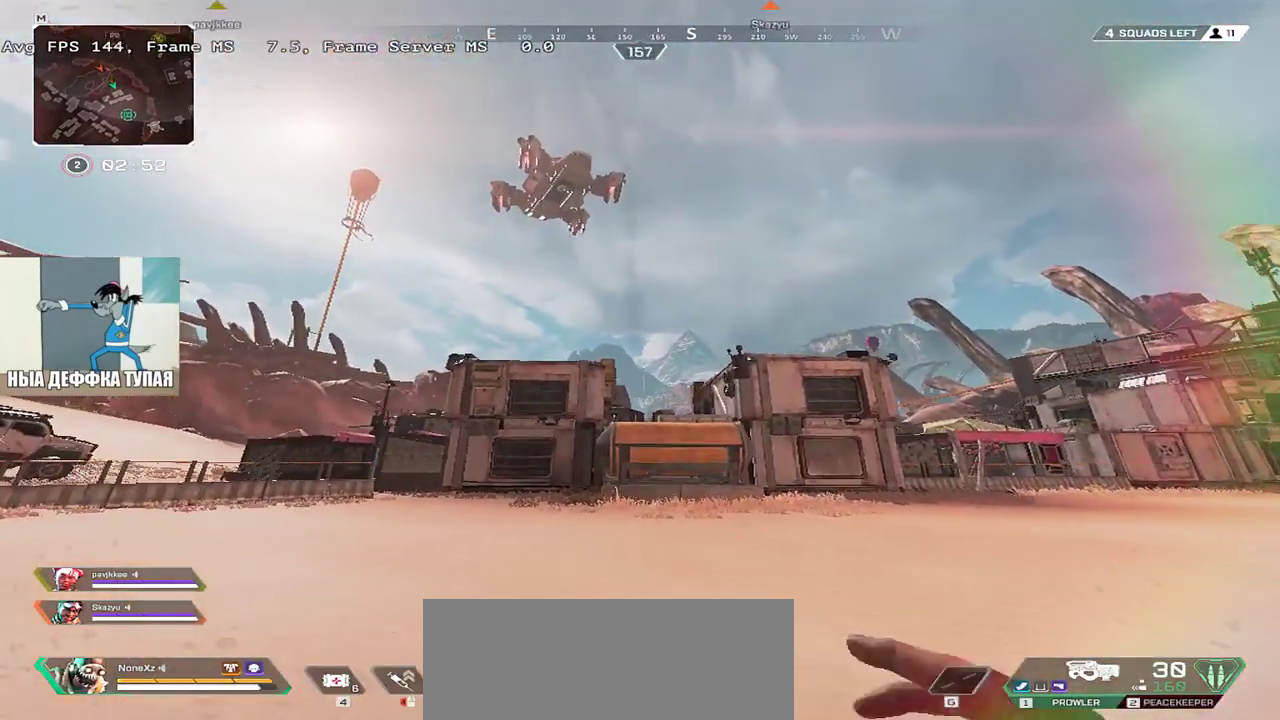
{"keys": ["w"], "mouse": [], "events": []}
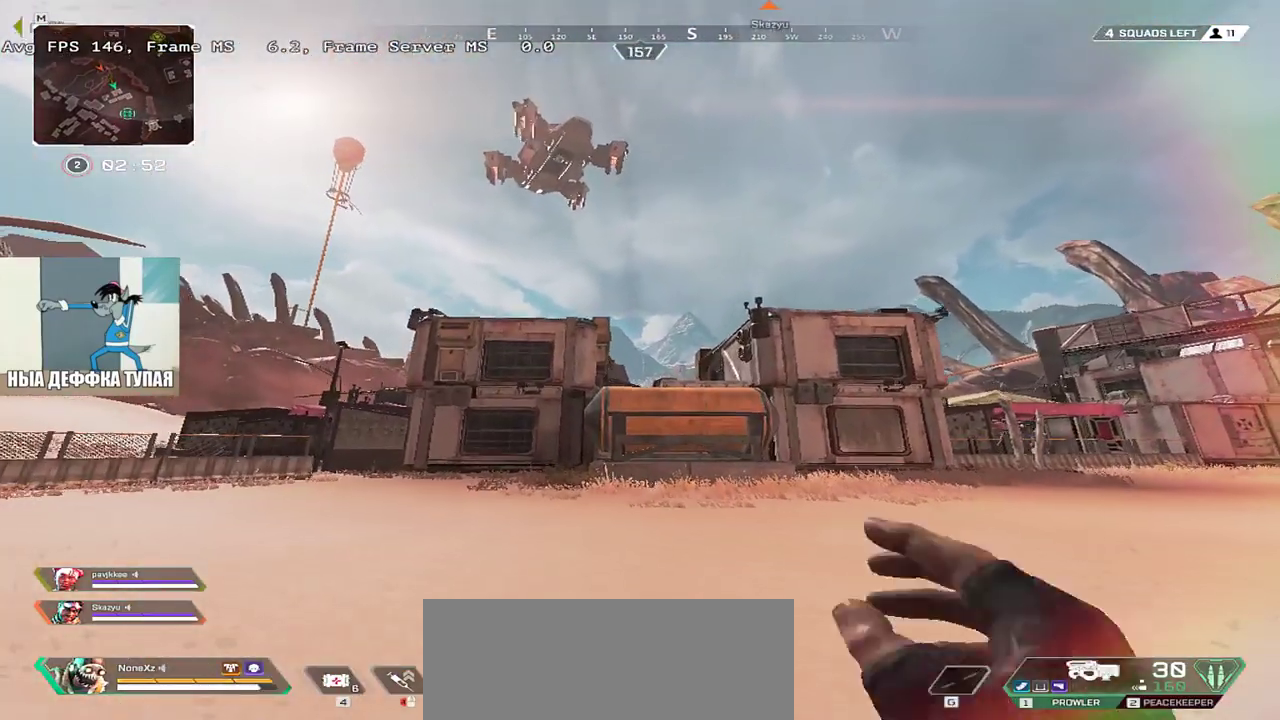
{"keys": ["q", "w"], "mouse": [], "events": [[217, "q", "down"]]}
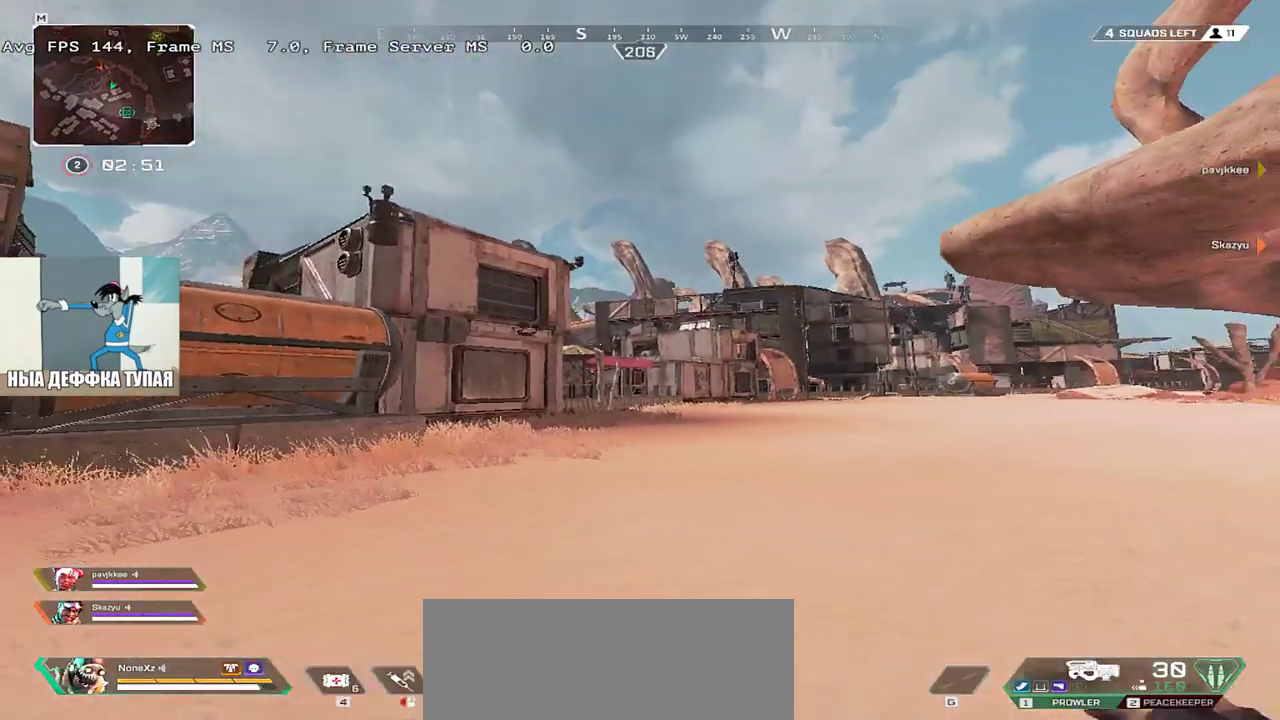
{"keys": ["w"], "mouse": [], "events": [[500, "q", "up"]]}
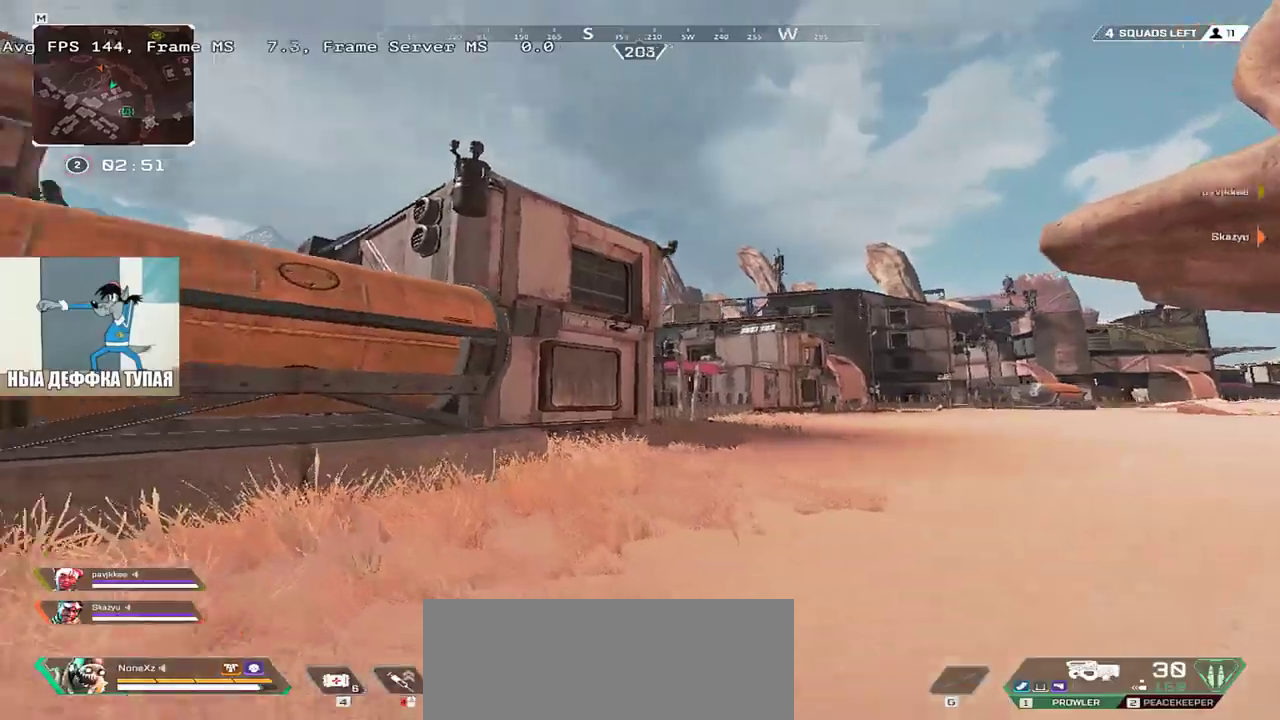
{"keys": ["w"], "mouse": ["right"], "events": [[450, "mouse_right", "down"]]}
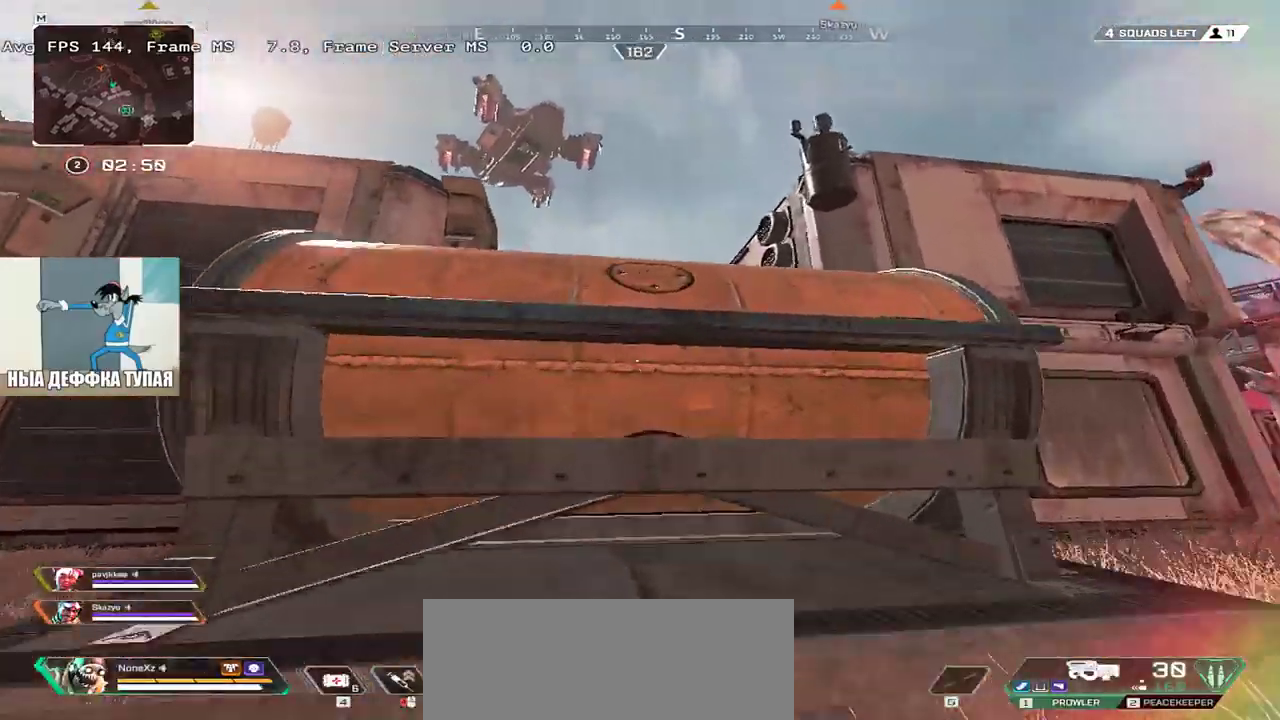
{"keys": ["w"], "mouse": ["right"], "events": []}
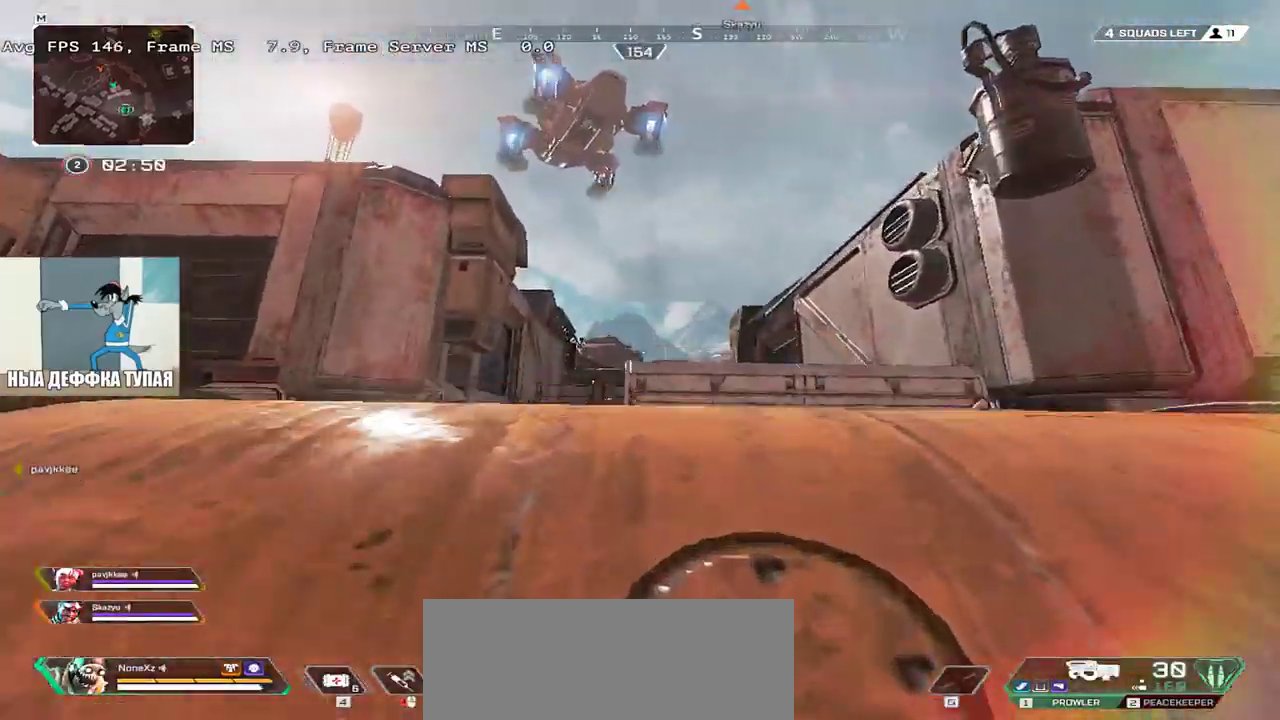
{"keys": ["w"], "mouse": [], "events": [[100, "mouse_right", "up"]]}
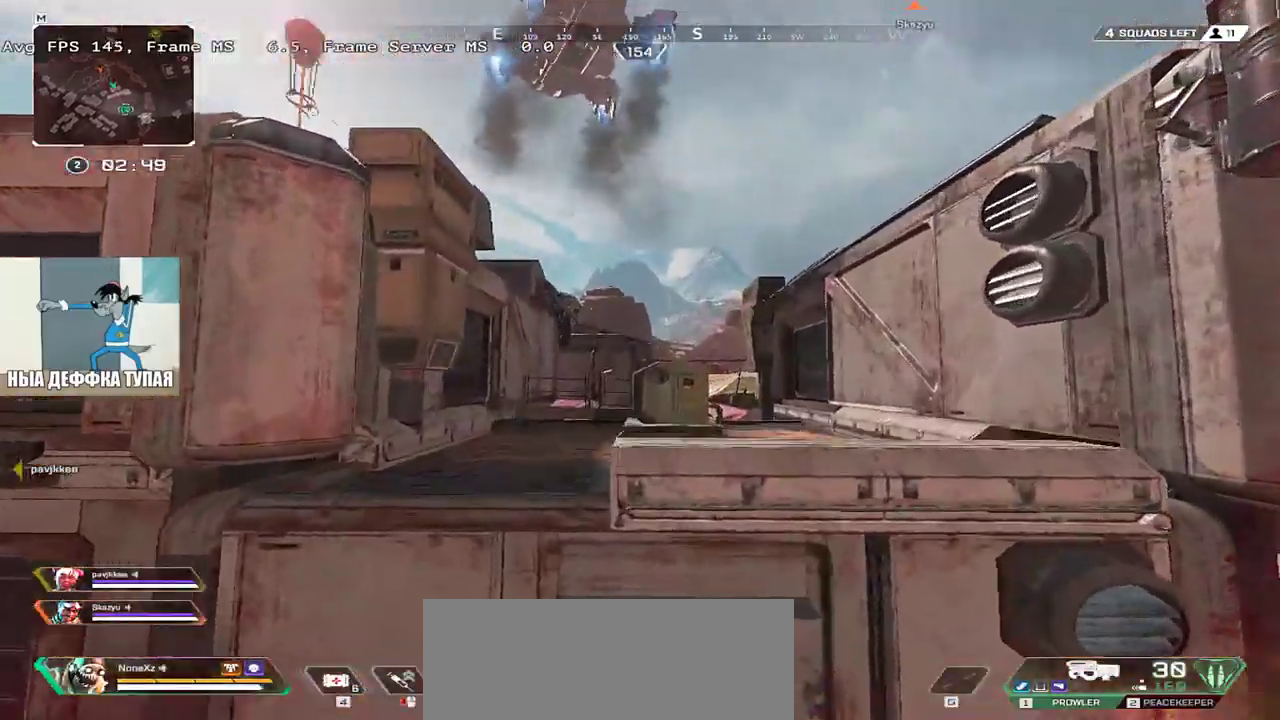
{"keys": ["w"], "mouse": [], "events": [[67, "mouse_right", "down"], [217, "mouse_right", "up"], [300, "e", "down"], [333, "e", "up"]]}
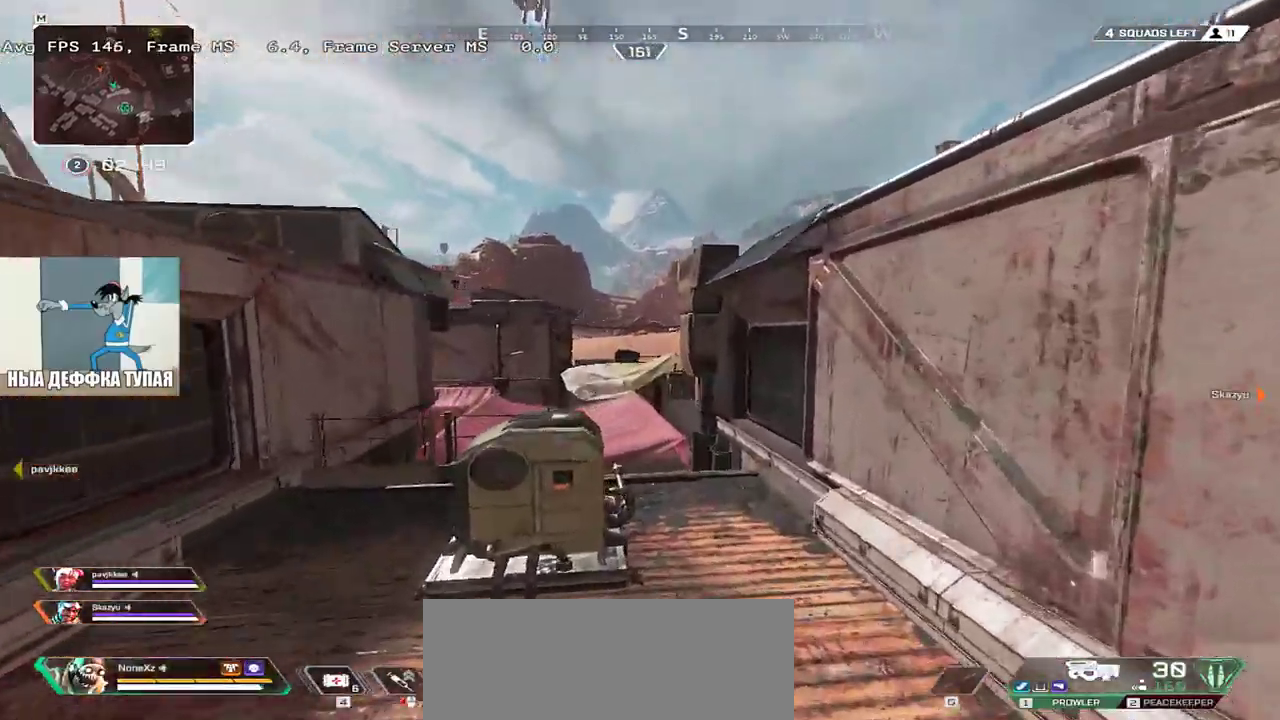
{"keys": ["w"], "mouse": [], "events": []}
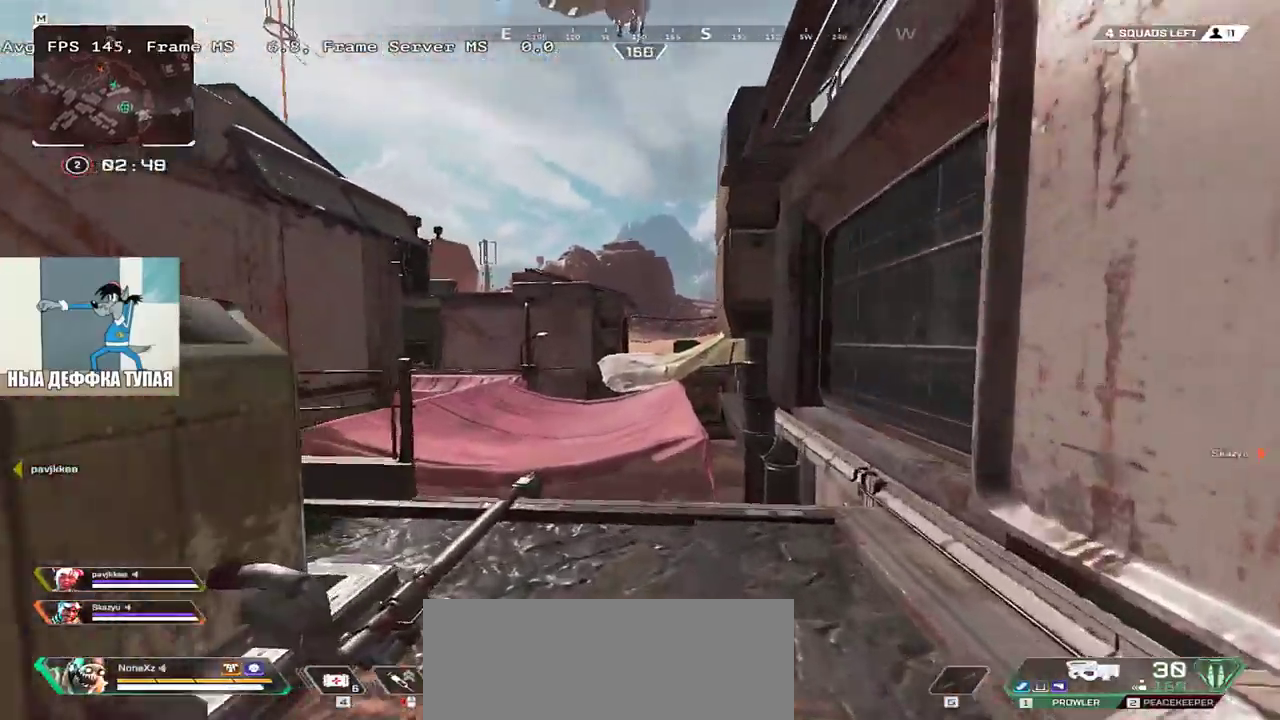
{"keys": ["w"], "mouse": [], "events": [[150, "mouse_right", "down"], [317, "mouse_right", "up"]]}
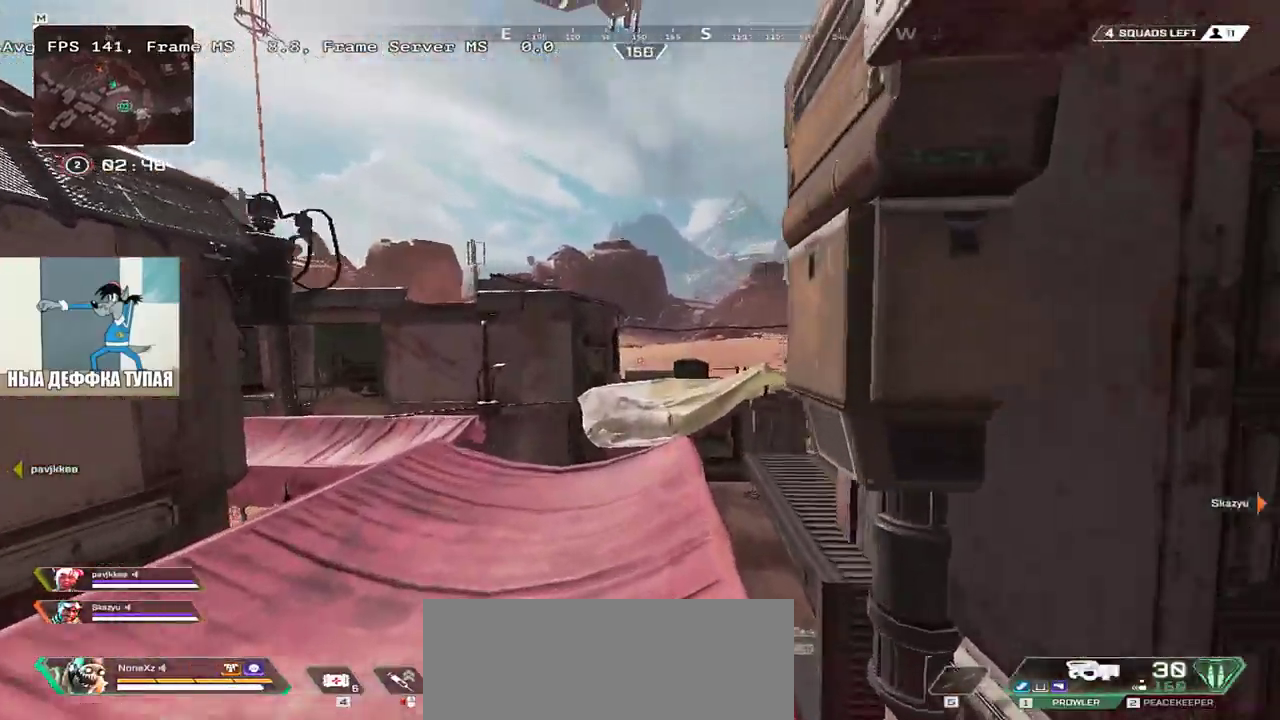
{"keys": ["q", "w"], "mouse": [], "events": [[183, "q", "down"]]}
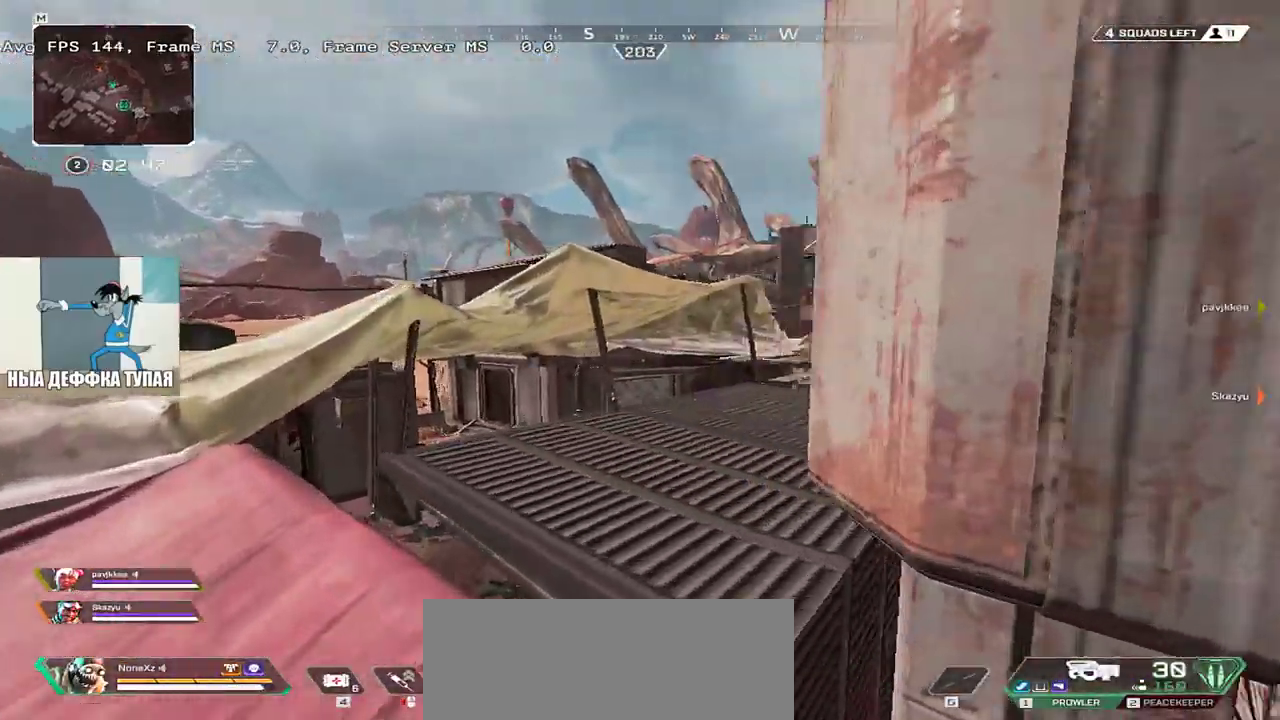
{"keys": ["w"], "mouse": ["right"], "events": [[350, "mouse_right", "down"], [400, "q", "up"]]}
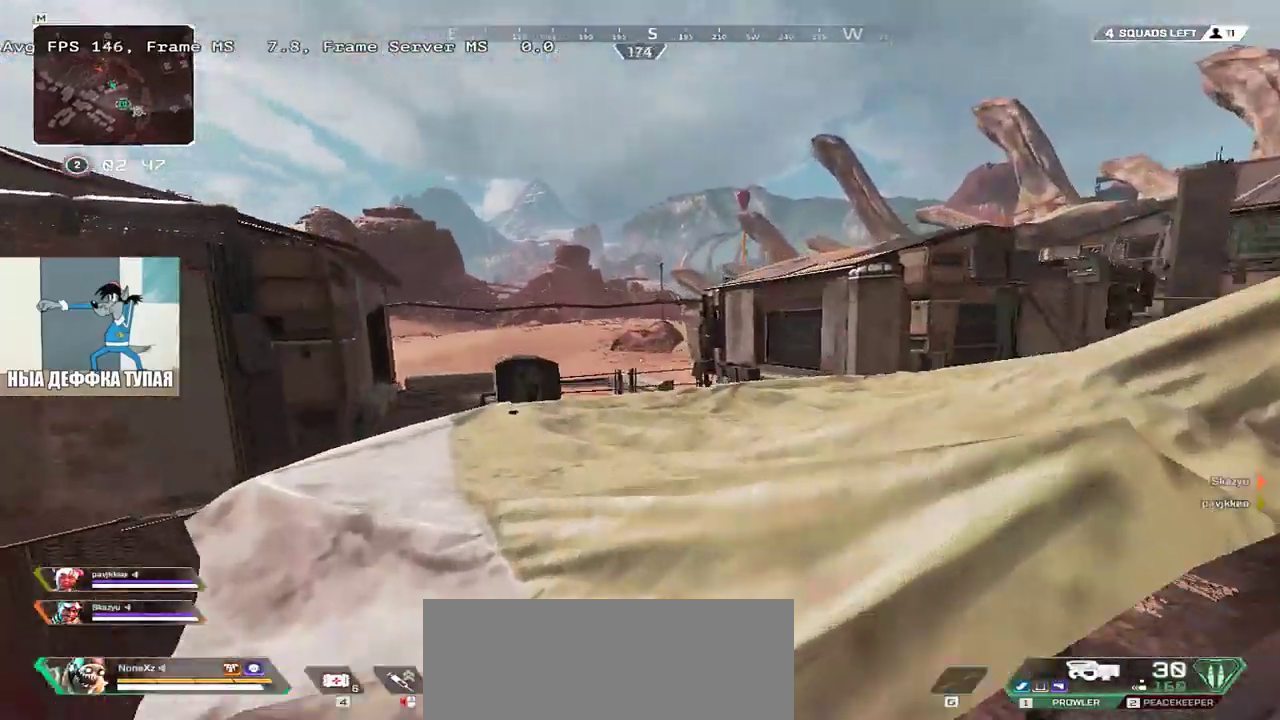
{"keys": ["w"], "mouse": [], "events": [[150, "mouse_right", "up"], [183, "e", "down"], [350, "e", "up"]]}
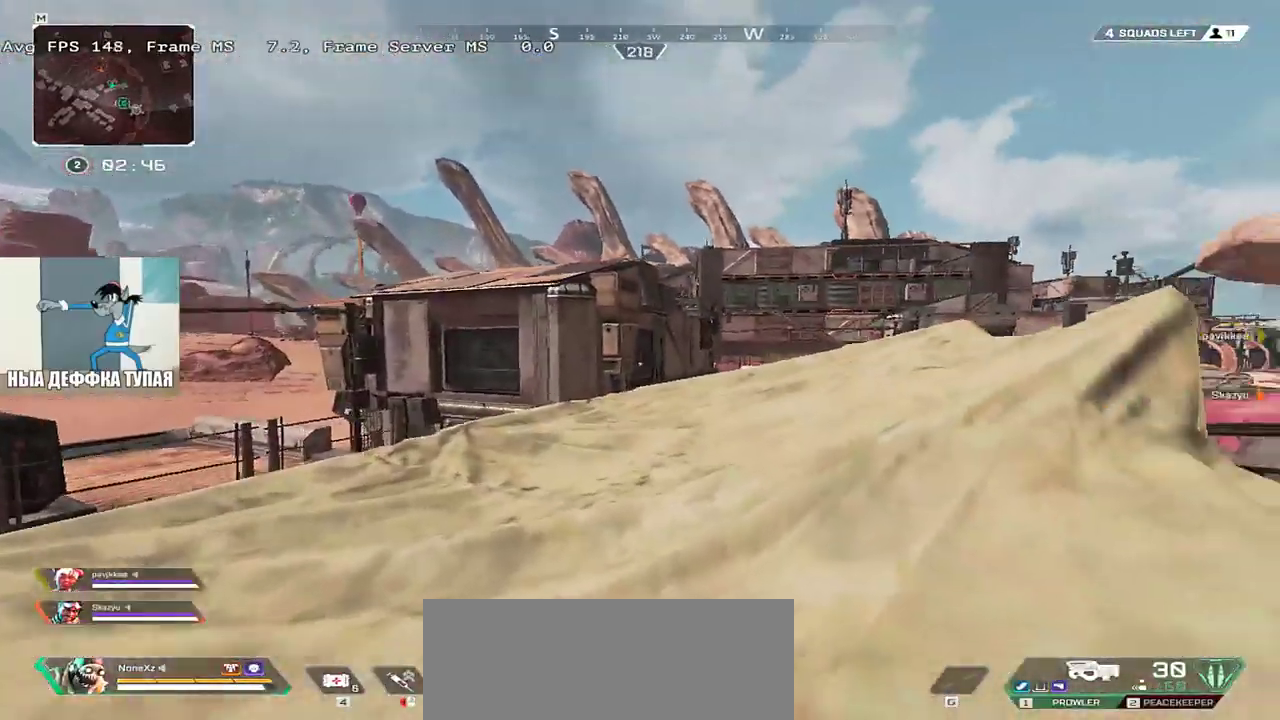
{"keys": ["w"], "mouse": [], "events": []}
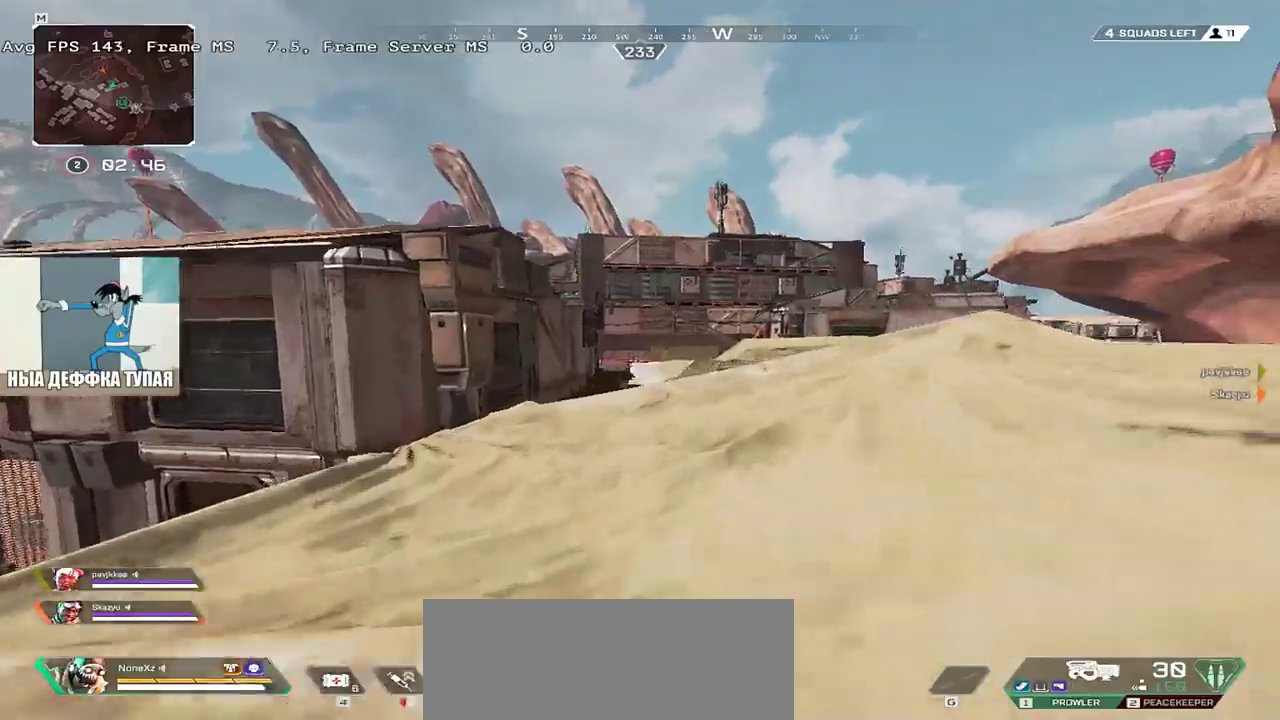
{"keys": ["w"], "mouse": [], "events": []}
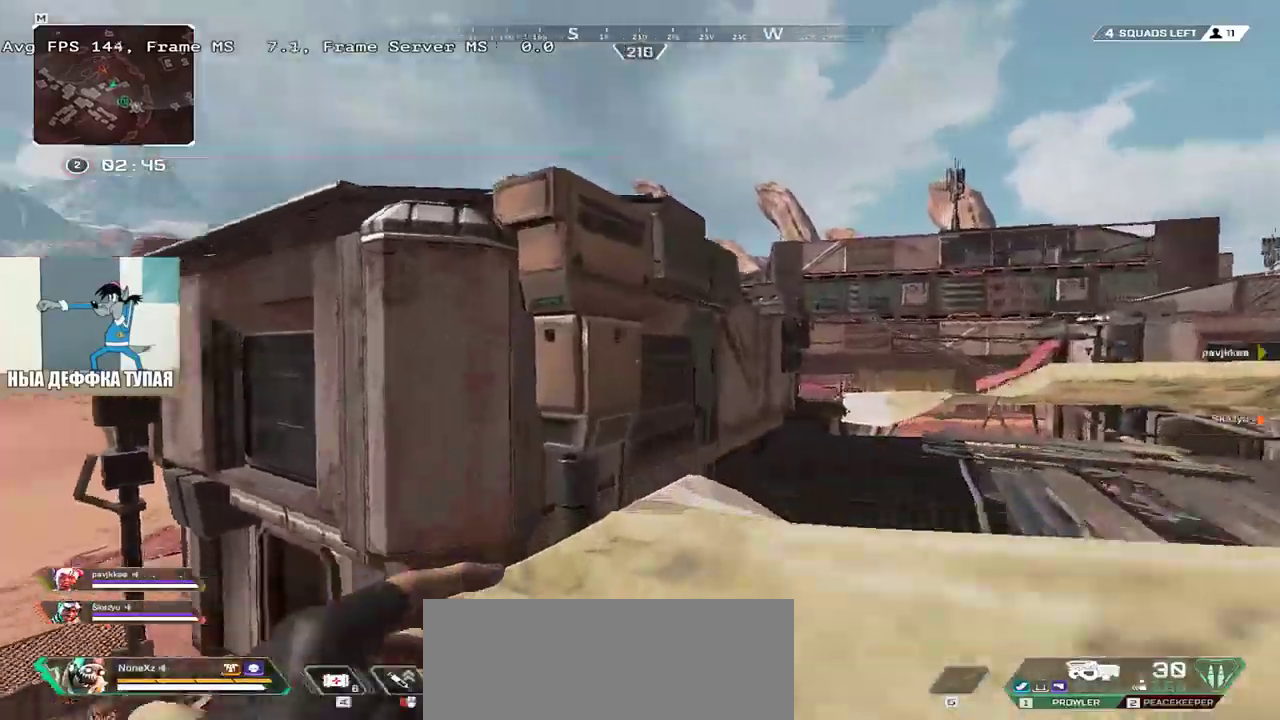
{"keys": ["w"], "mouse": ["right"], "events": [[133, "mouse_right", "down"]]}
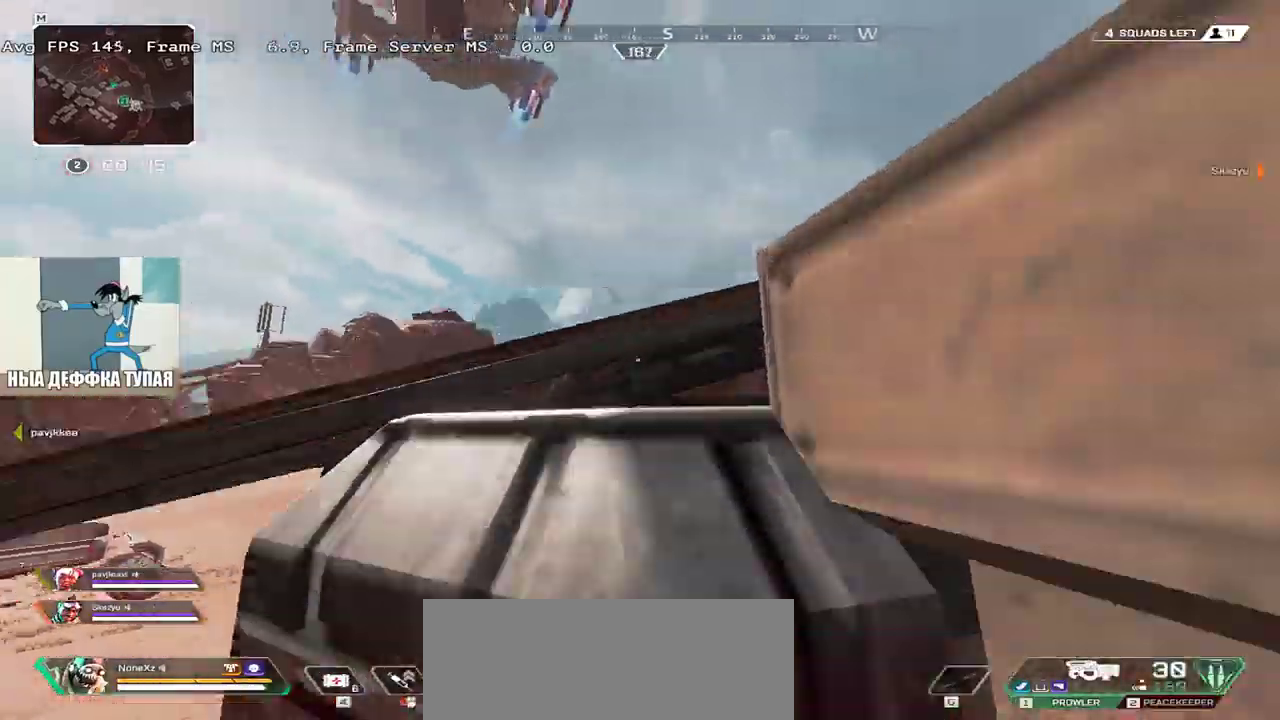
{"keys": ["w"], "mouse": [], "events": [[467, "mouse_right", "up"]]}
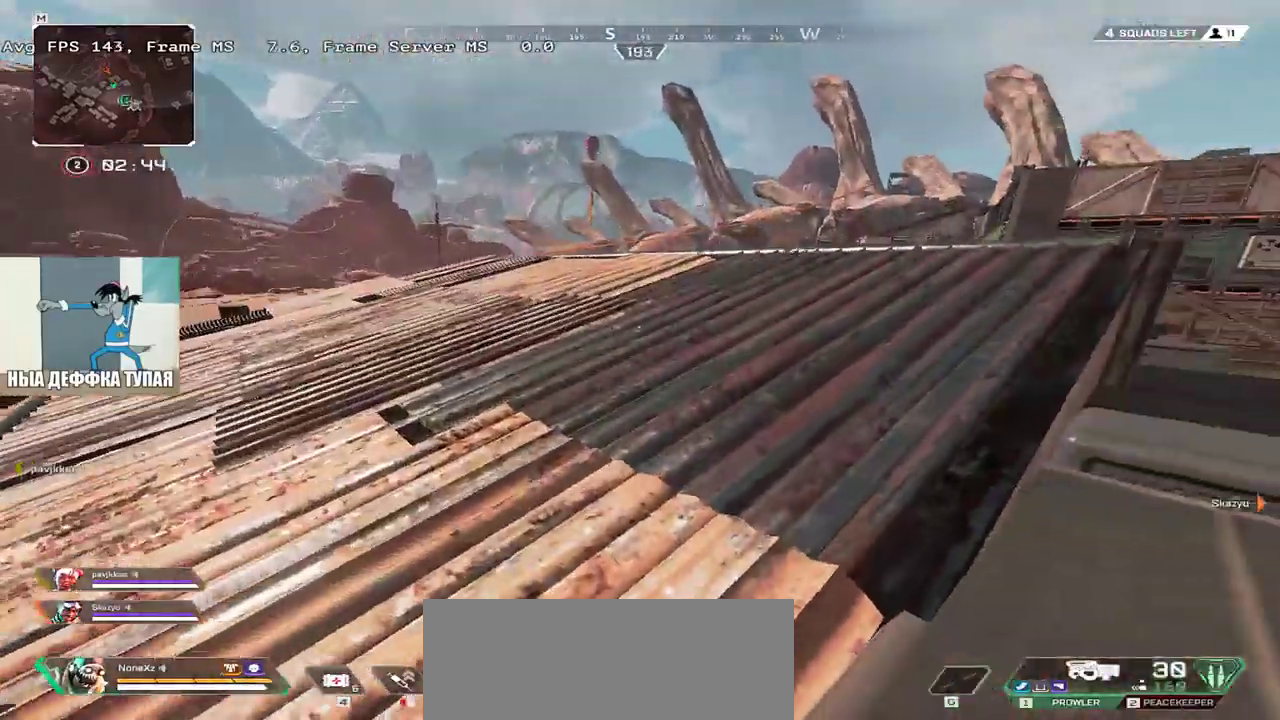
{"keys": ["w"], "mouse": [], "events": []}
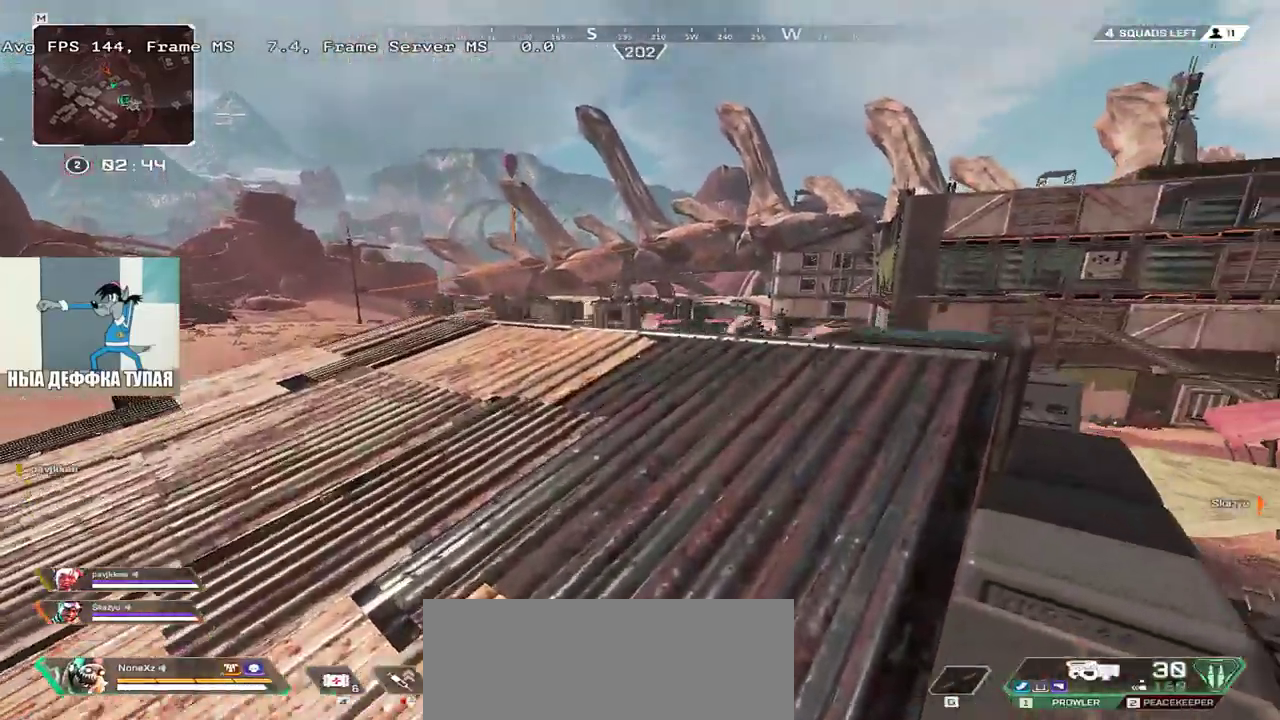
{"keys": ["w"], "mouse": [], "events": [[117, "1", "down"], [117, "mouse_right", "down"], [200, "1", "up"], [200, "mouse_right", "up"], [367, "q", "down"], [367, "w", "up"], [467, "w", "down"], [483, "q", "up"]]}
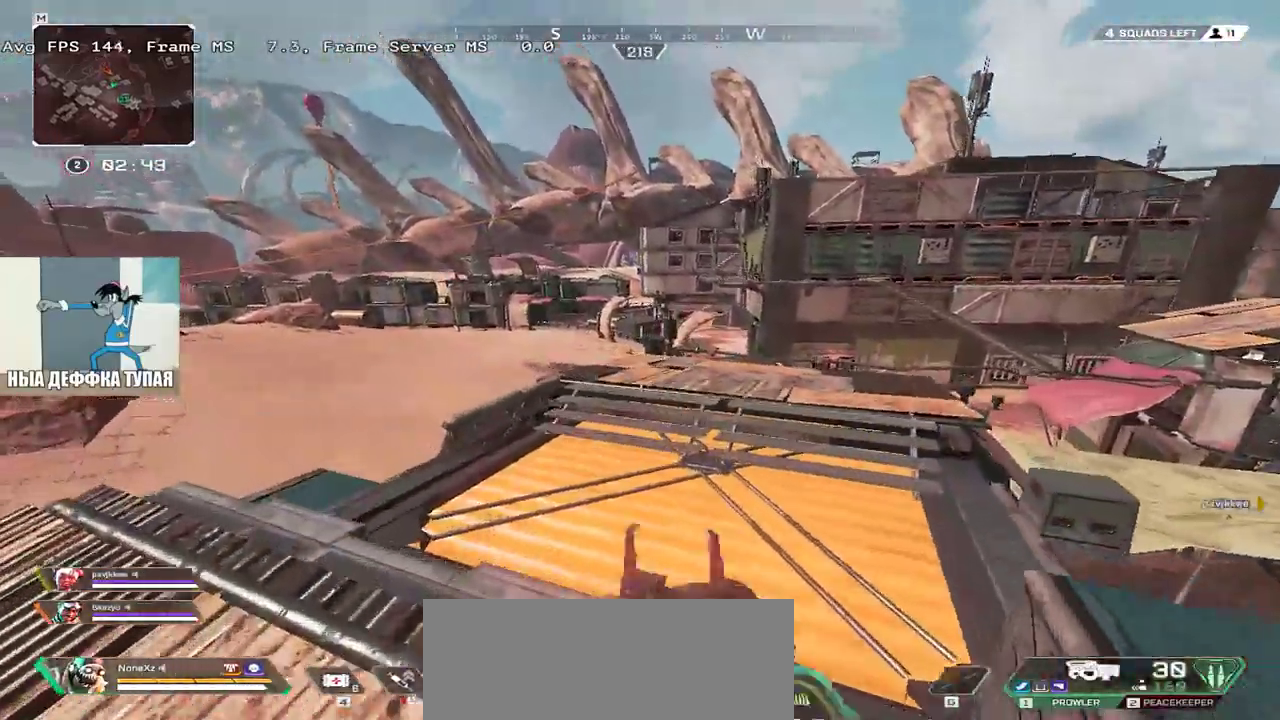
{"keys": ["e", "w"], "mouse": [], "events": [[450, "e", "down"]]}